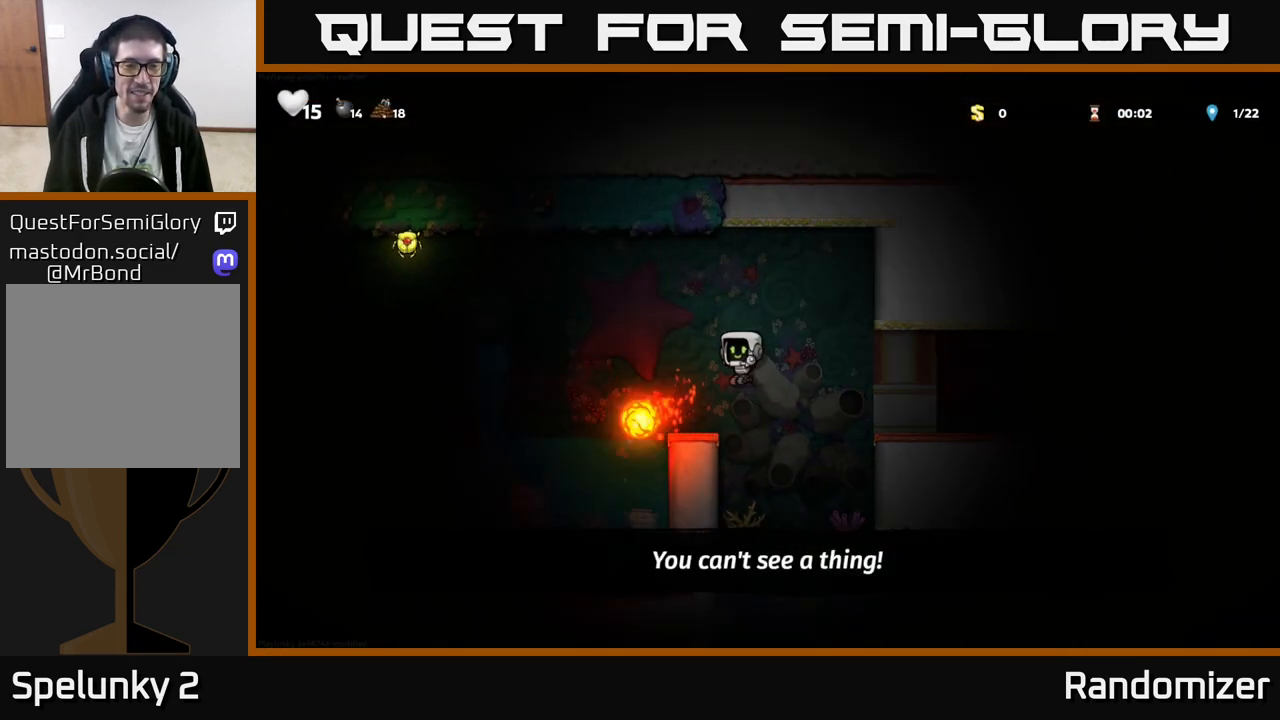
Gameplay with a controller (Xbox layout); each line is a JSON object with the inputs held at the frame after it. "events" lists button and stick changes between this image and that frame as [ms after this image, input, new state], when the widget could be followed in between. Not read: right_stick.
{"buttons": [], "left_stick": "center", "events": []}
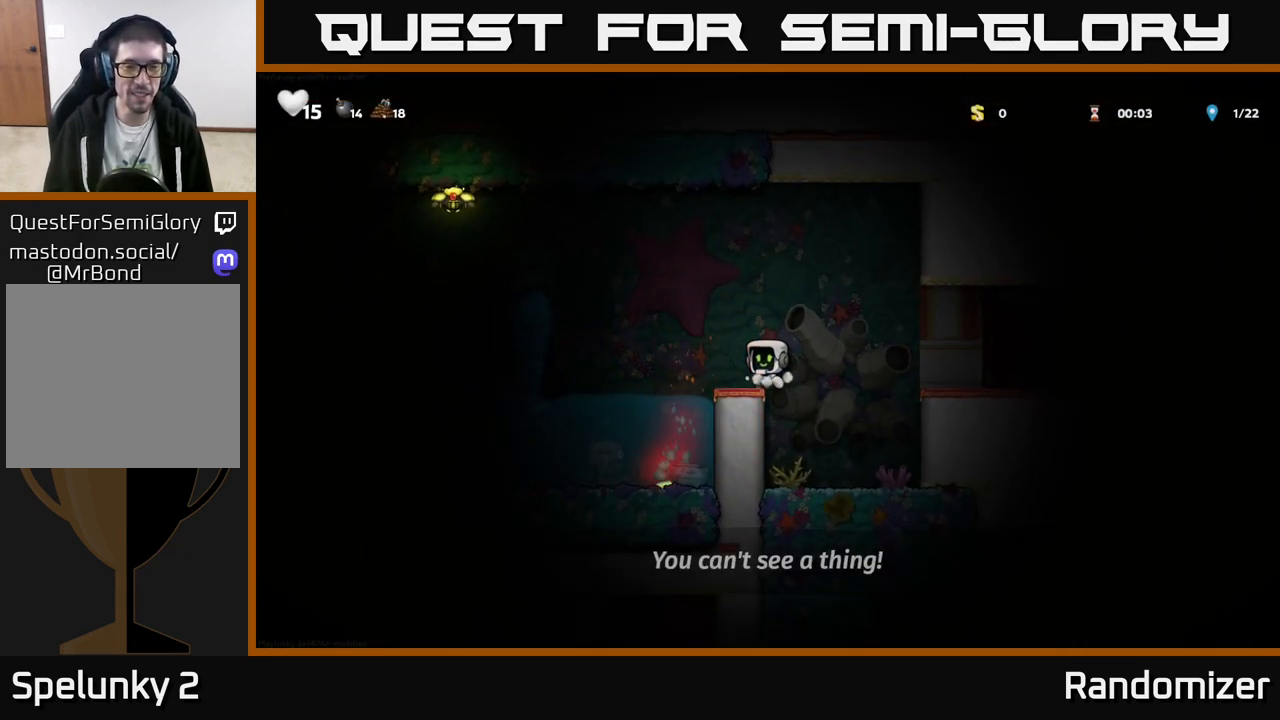
{"buttons": [], "left_stick": "center", "events": [[183, "left_stick", "left"], [217, "A", "down"], [350, "A", "up"], [450, "left_stick", "center"]]}
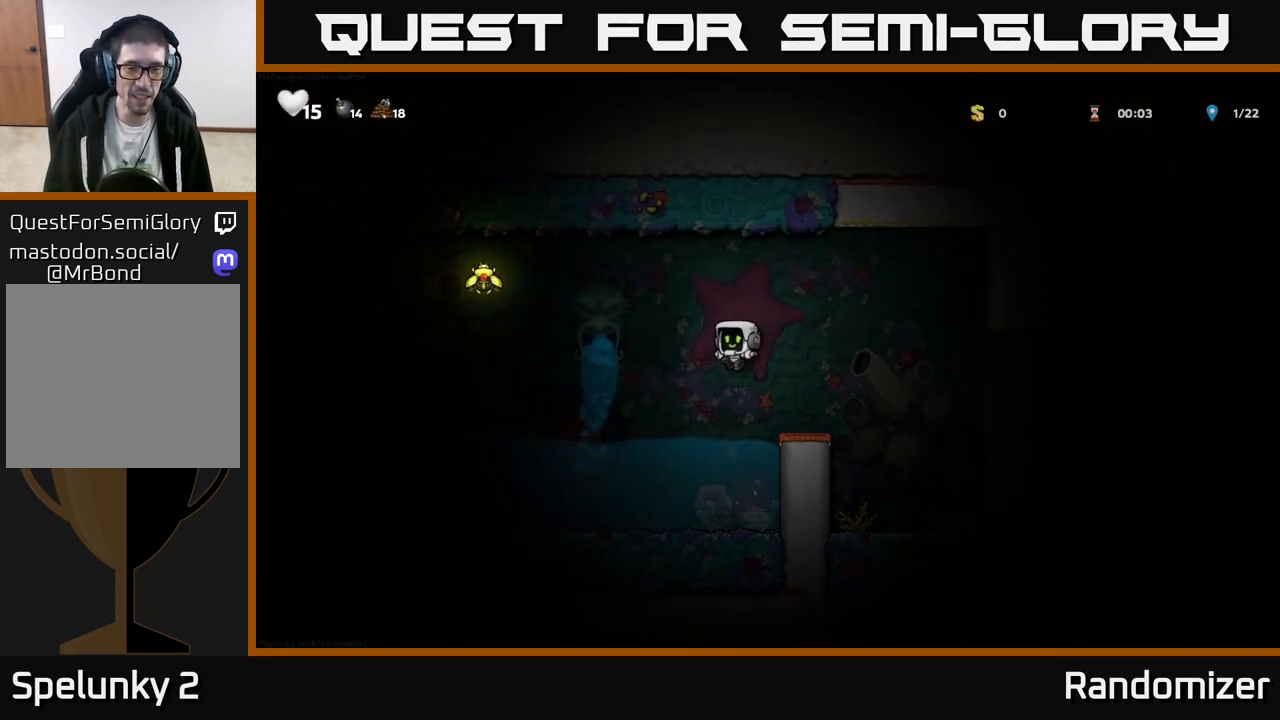
{"buttons": [], "left_stick": "center", "events": [[83, "left_stick", "left"], [383, "A", "down"], [500, "A", "up"], [500, "left_stick", "center"]]}
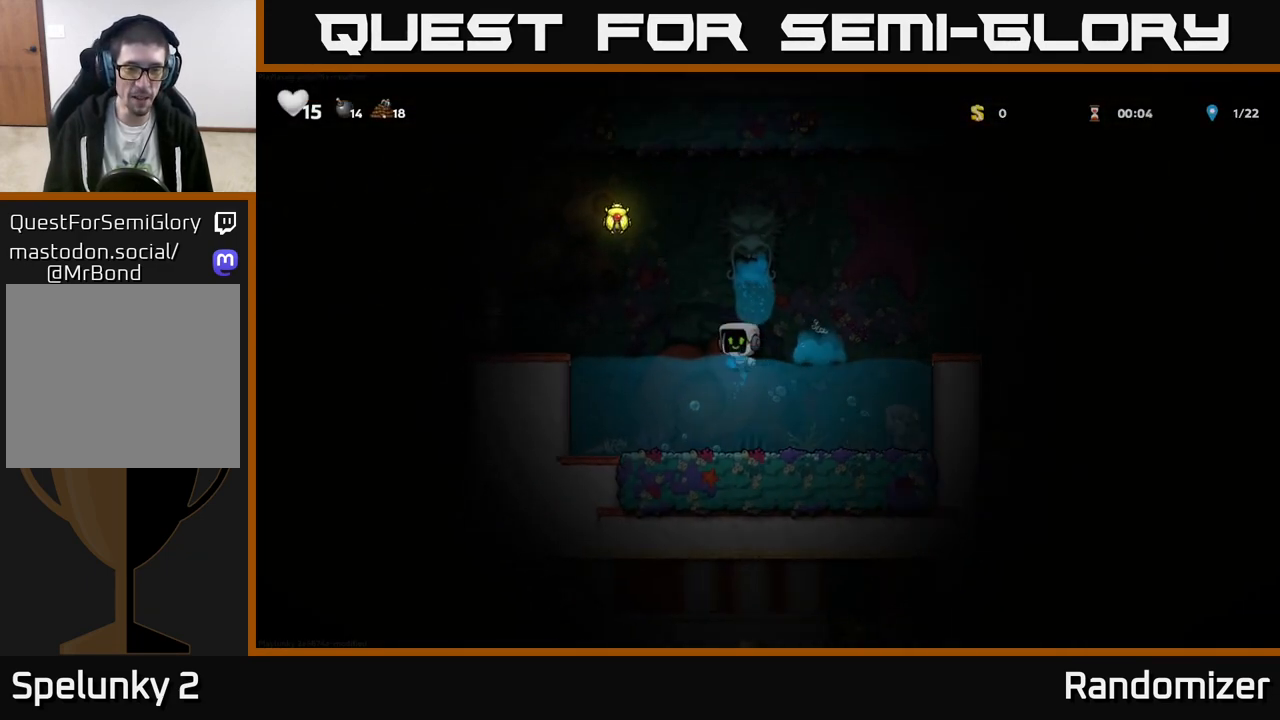
{"buttons": ["A"], "left_stick": "left", "events": [[67, "A", "down"], [150, "left_stick", "left"], [267, "A", "up"], [417, "A", "down"]]}
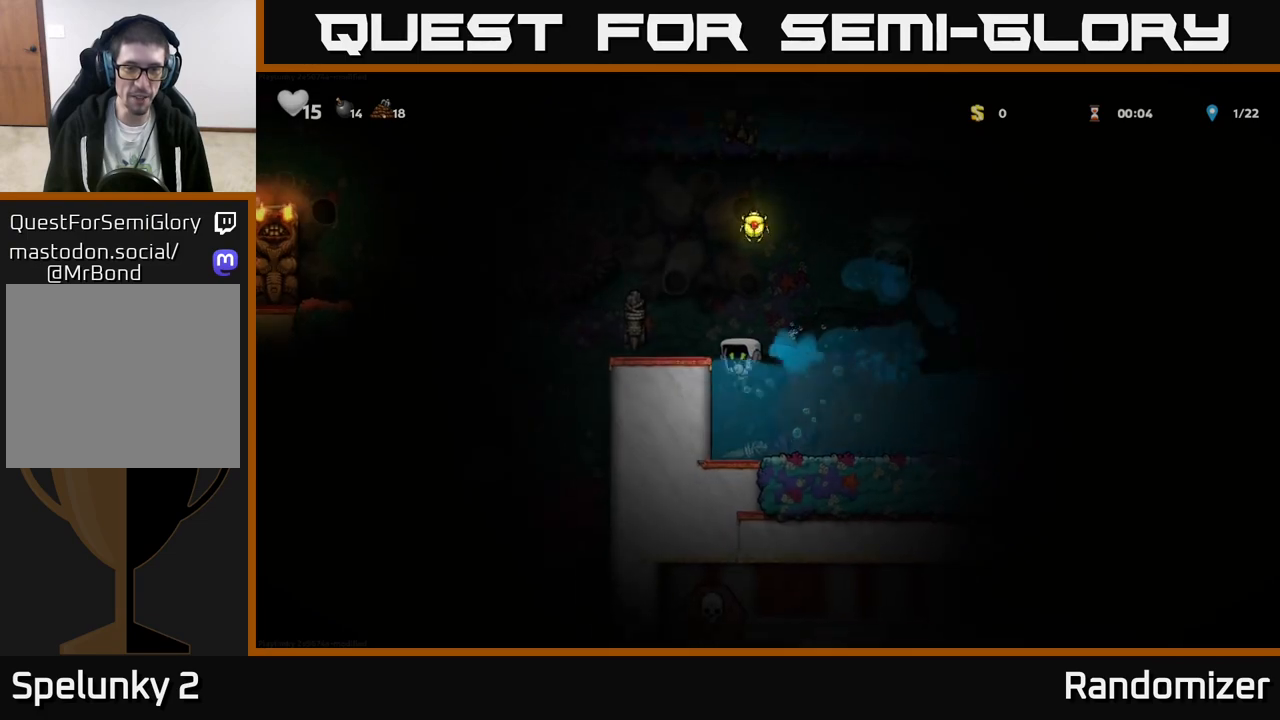
{"buttons": ["A"], "left_stick": "right", "events": [[83, "A", "up"], [150, "left_stick", "center"], [433, "left_stick", "right"], [483, "A", "down"]]}
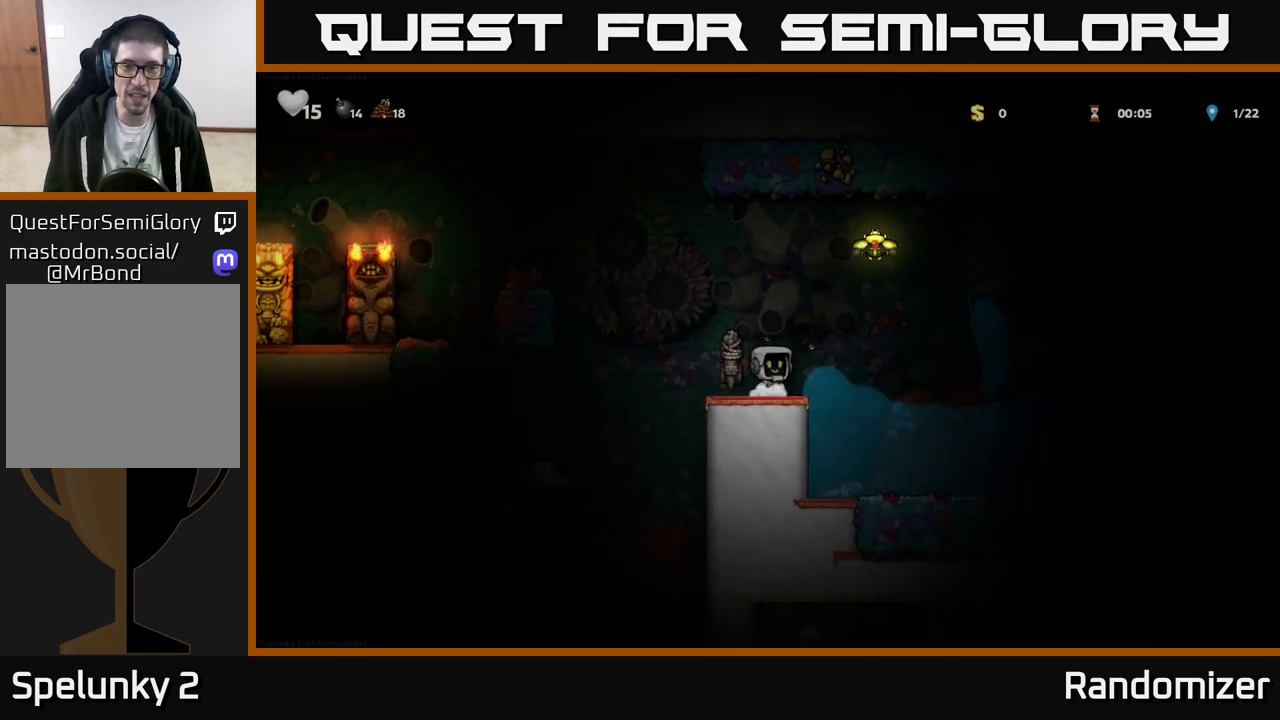
{"buttons": [], "left_stick": "left", "events": [[183, "left_stick", "left"], [267, "A", "up"], [417, "left_stick", "center"], [500, "left_stick", "left"]]}
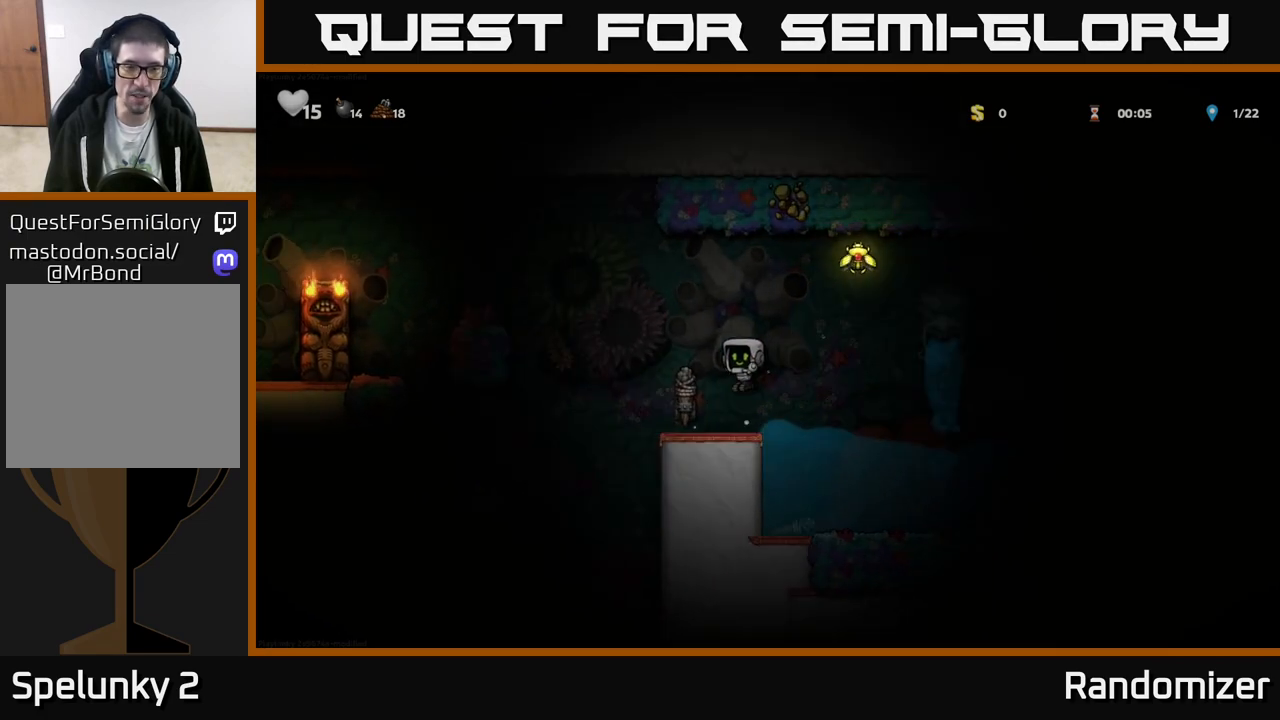
{"buttons": [], "left_stick": "left", "events": [[217, "A", "down"], [400, "A", "up"]]}
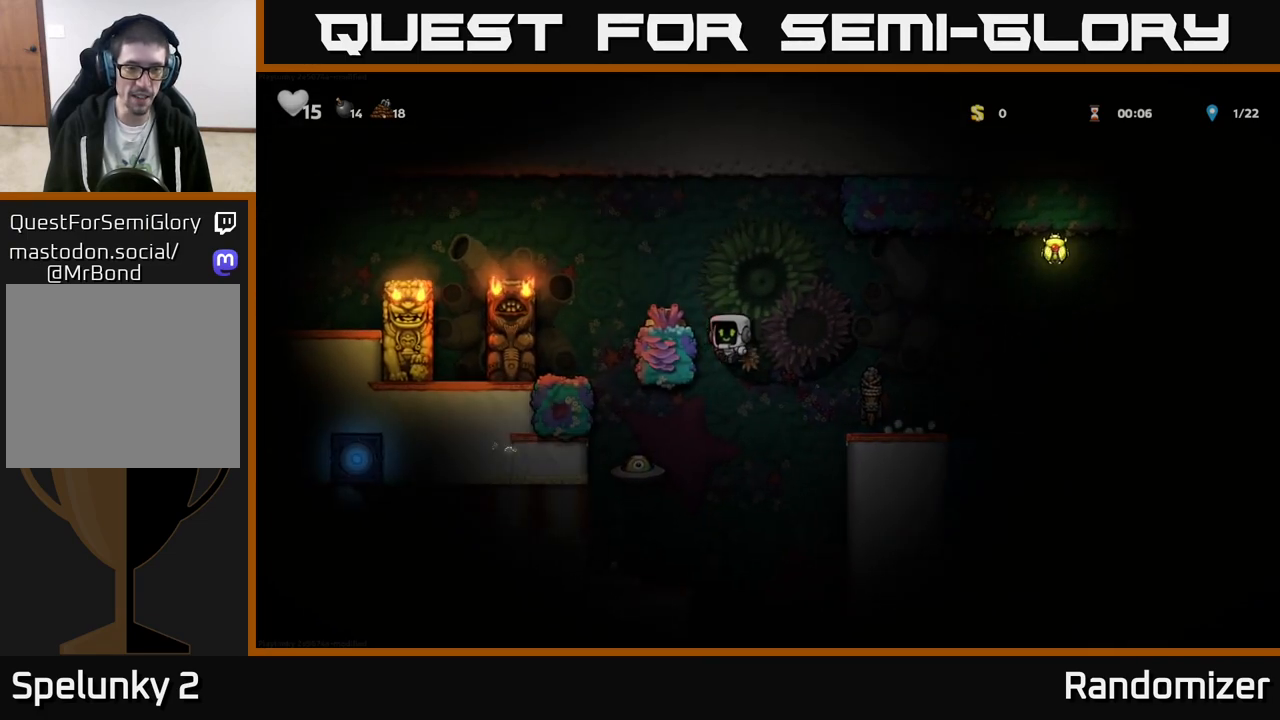
{"buttons": ["A"], "left_stick": "left", "events": [[150, "A", "down"], [150, "left_stick", "center"], [417, "left_stick", "left"]]}
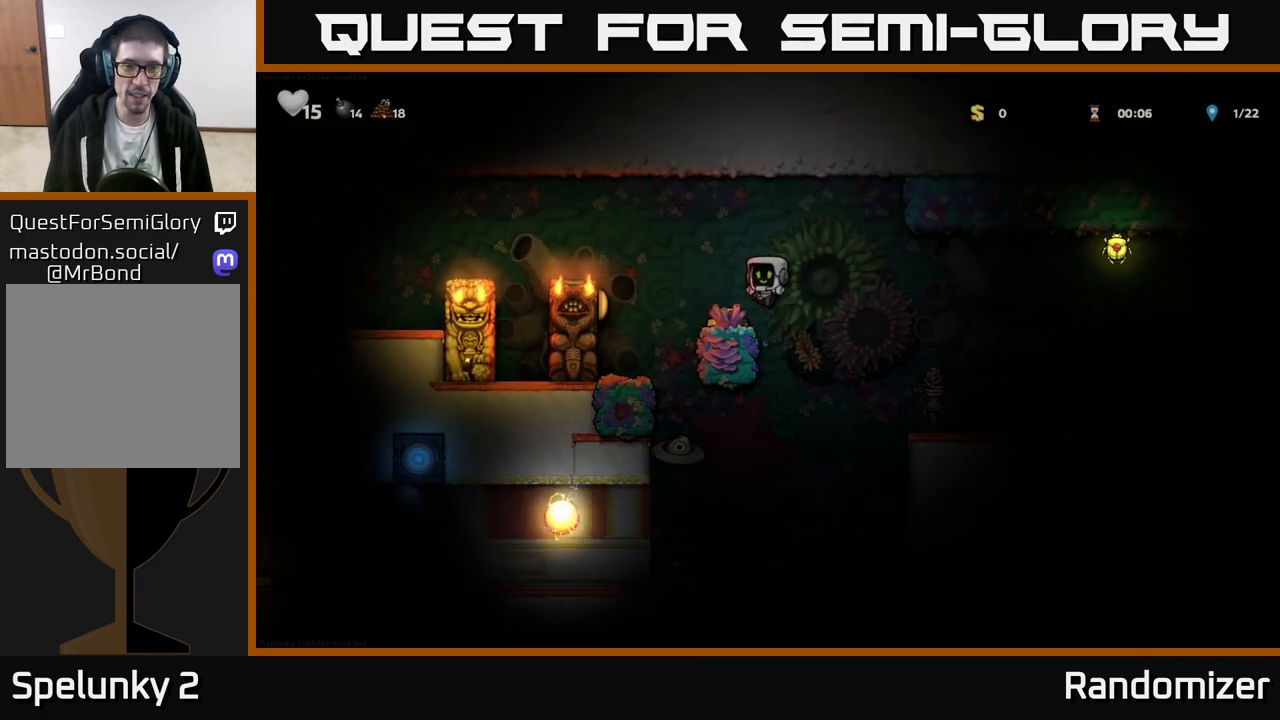
{"buttons": ["A"], "left_stick": "center", "events": [[33, "A", "up"], [83, "left_stick", "center"], [217, "A", "down"]]}
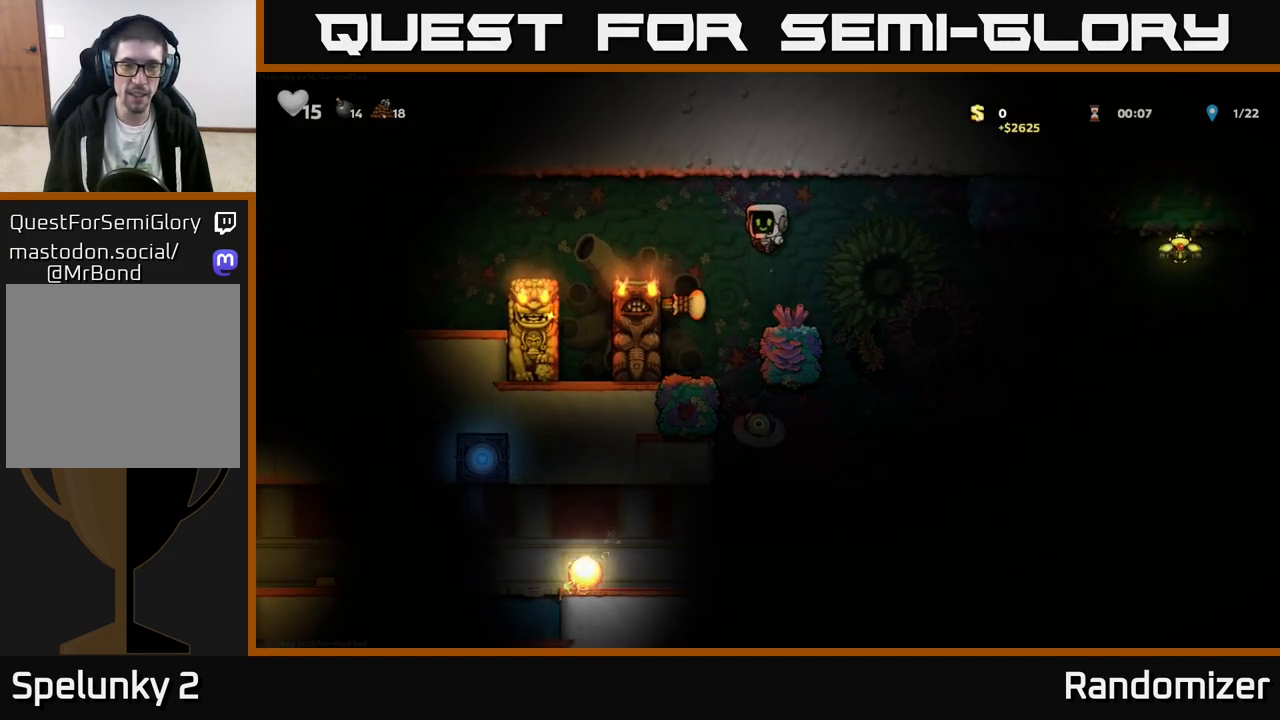
{"buttons": ["A"], "left_stick": "right", "events": [[17, "A", "up"], [17, "left_stick", "left"], [133, "left_stick", "center"], [367, "A", "down"], [400, "left_stick", "right"]]}
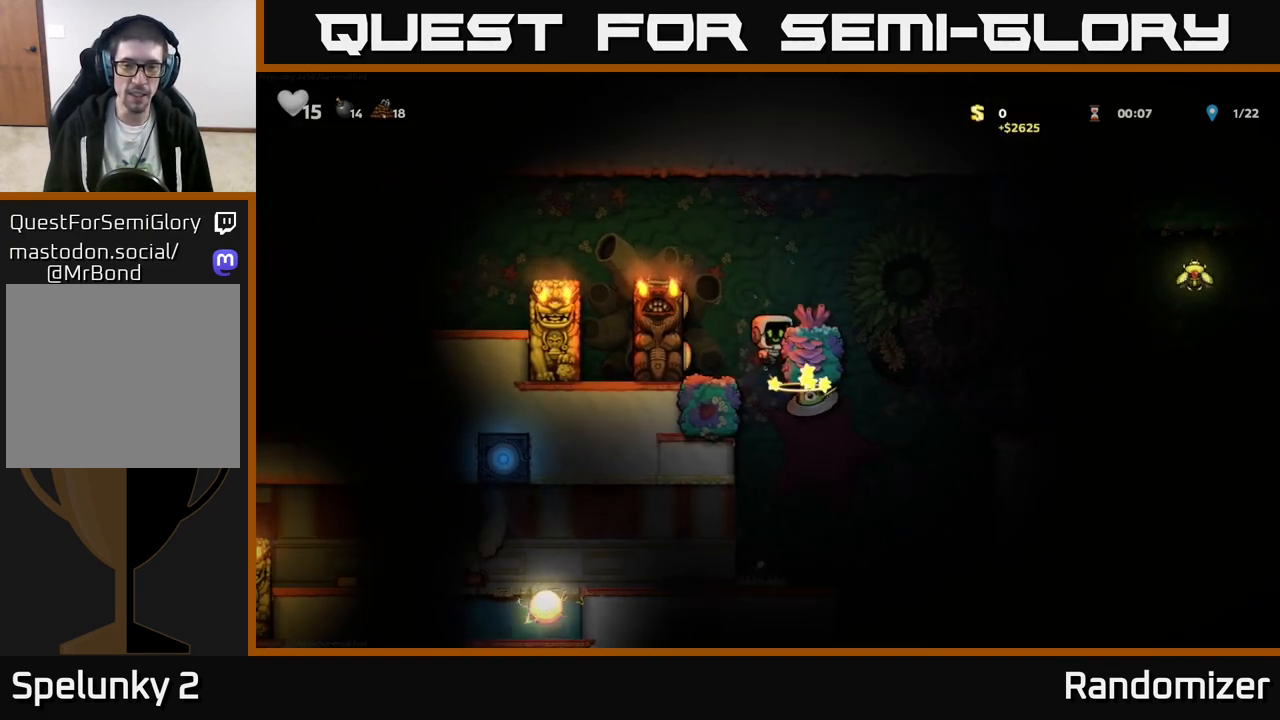
{"buttons": [], "left_stick": "center", "events": [[100, "left_stick", "center"], [200, "A", "up"], [283, "left_stick", "right"], [367, "left_stick", "center"]]}
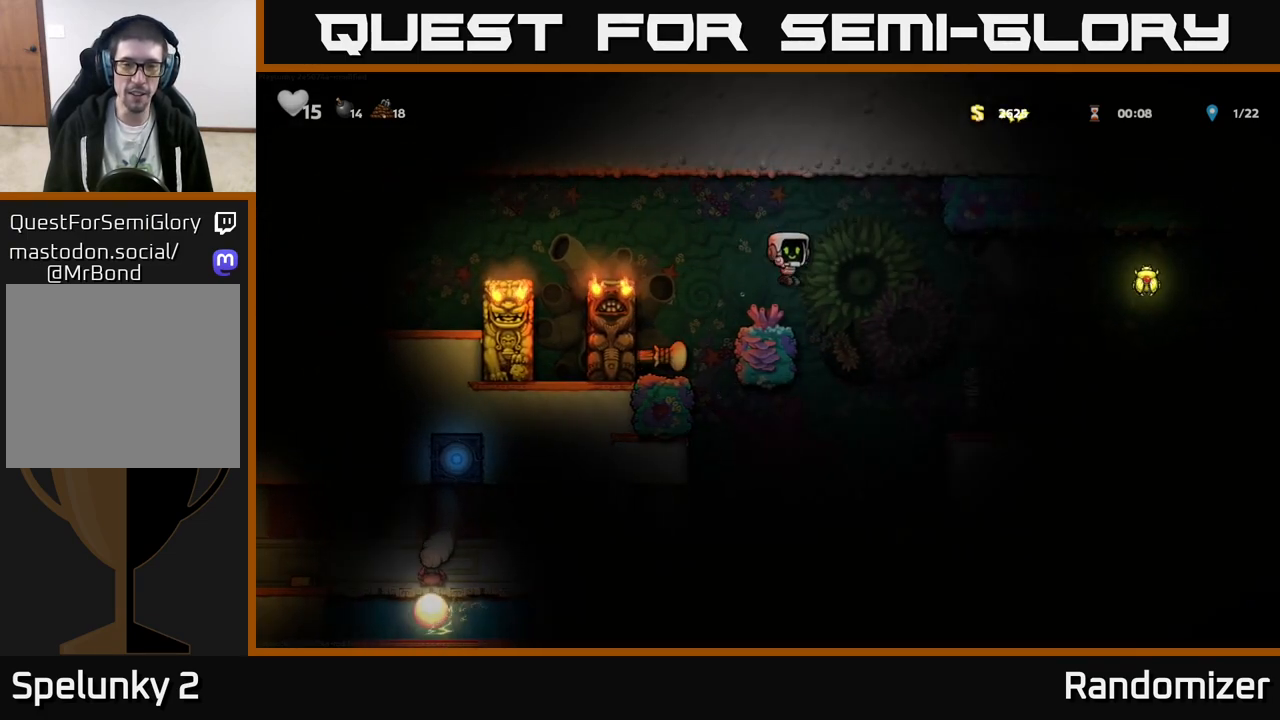
{"buttons": [], "left_stick": "left", "events": [[167, "left_stick", "left"], [200, "A", "down"], [383, "A", "up"]]}
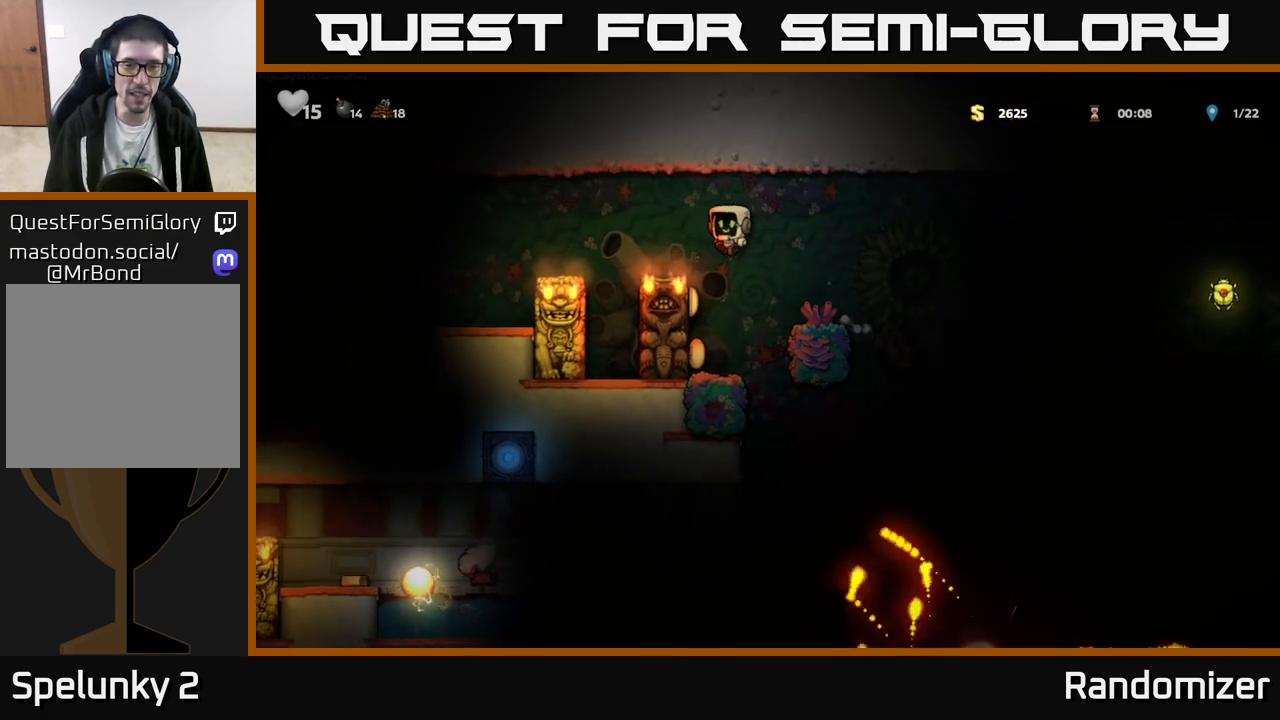
{"buttons": [], "left_stick": "center", "events": [[83, "left_stick", "center"], [167, "left_stick", "left"], [200, "A", "down"], [317, "A", "up"], [417, "left_stick", "center"]]}
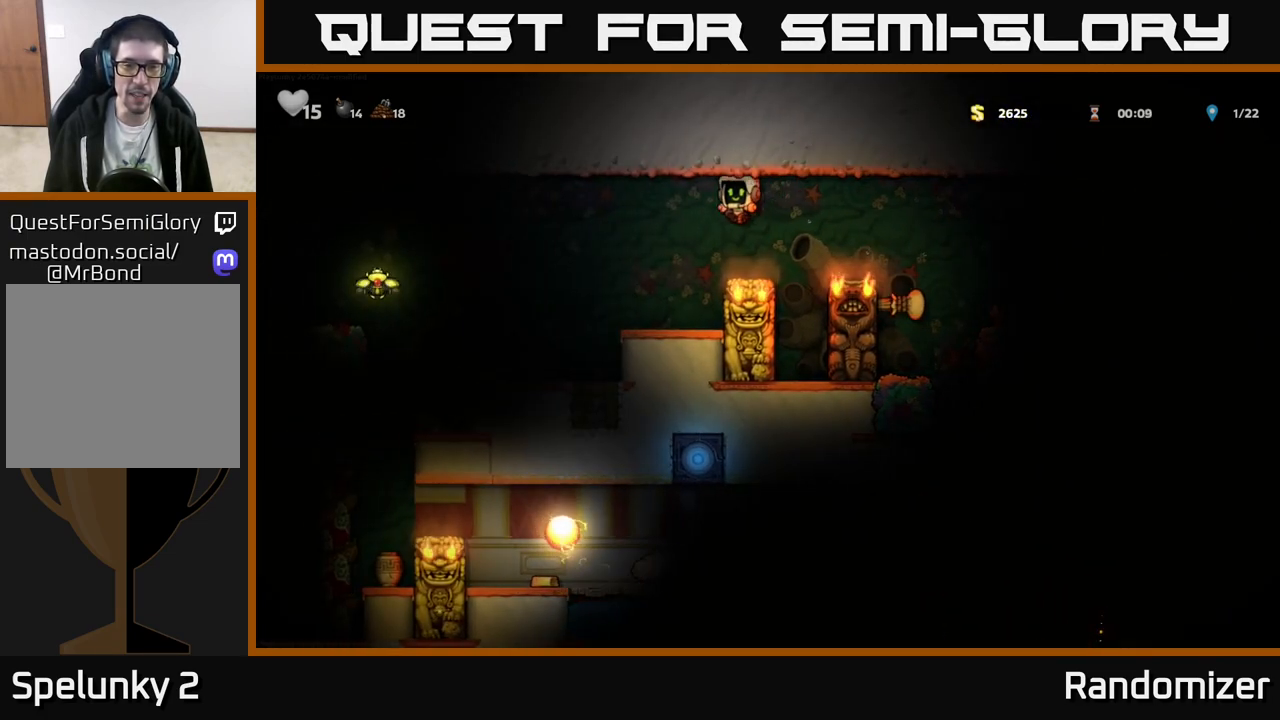
{"buttons": [], "left_stick": "center", "events": [[83, "left_stick", "left"], [200, "A", "down"], [267, "A", "up"], [333, "left_stick", "center"]]}
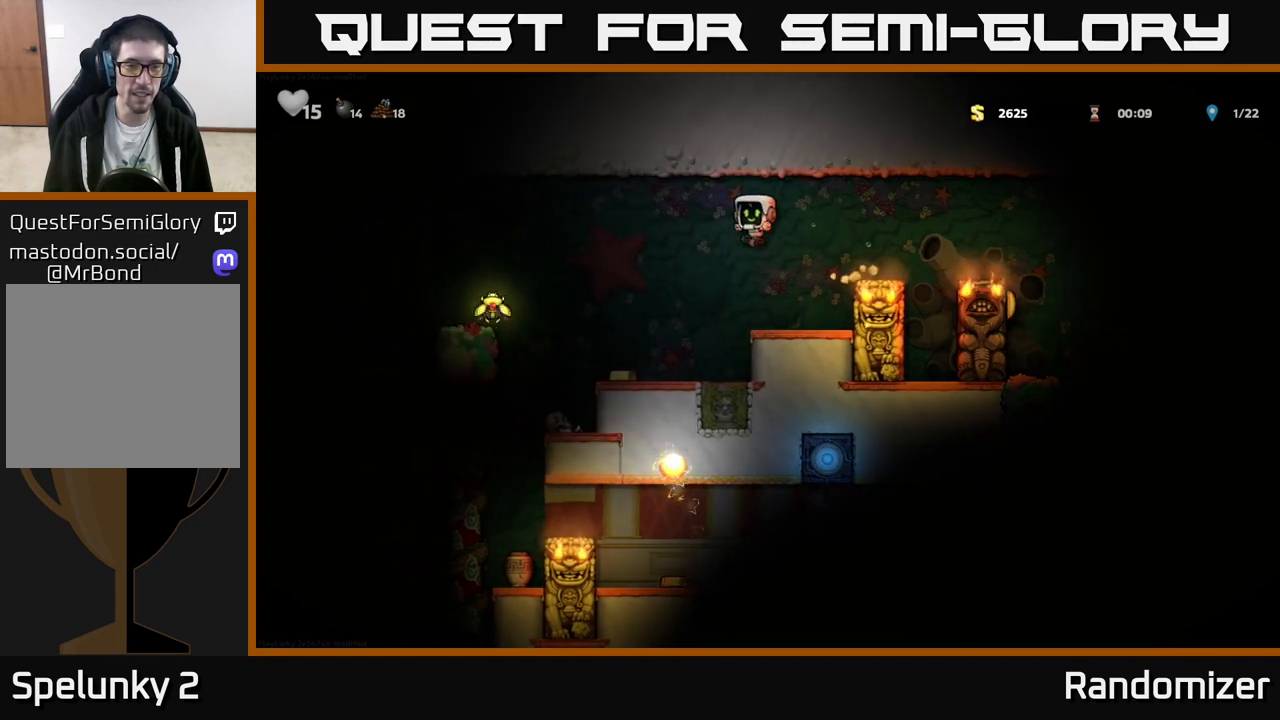
{"buttons": ["A"], "left_stick": "left", "events": [[200, "left_stick", "left"], [250, "A", "down"]]}
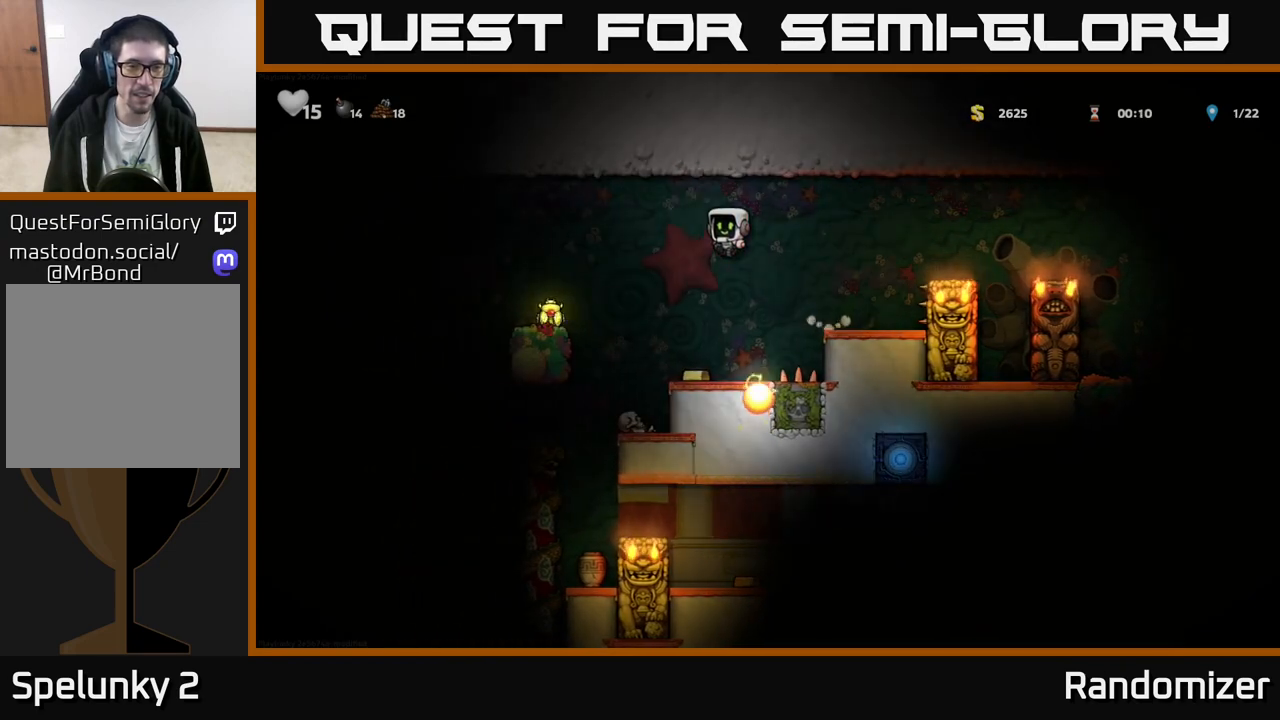
{"buttons": [], "left_stick": "center", "events": [[267, "A", "up"], [450, "left_stick", "center"]]}
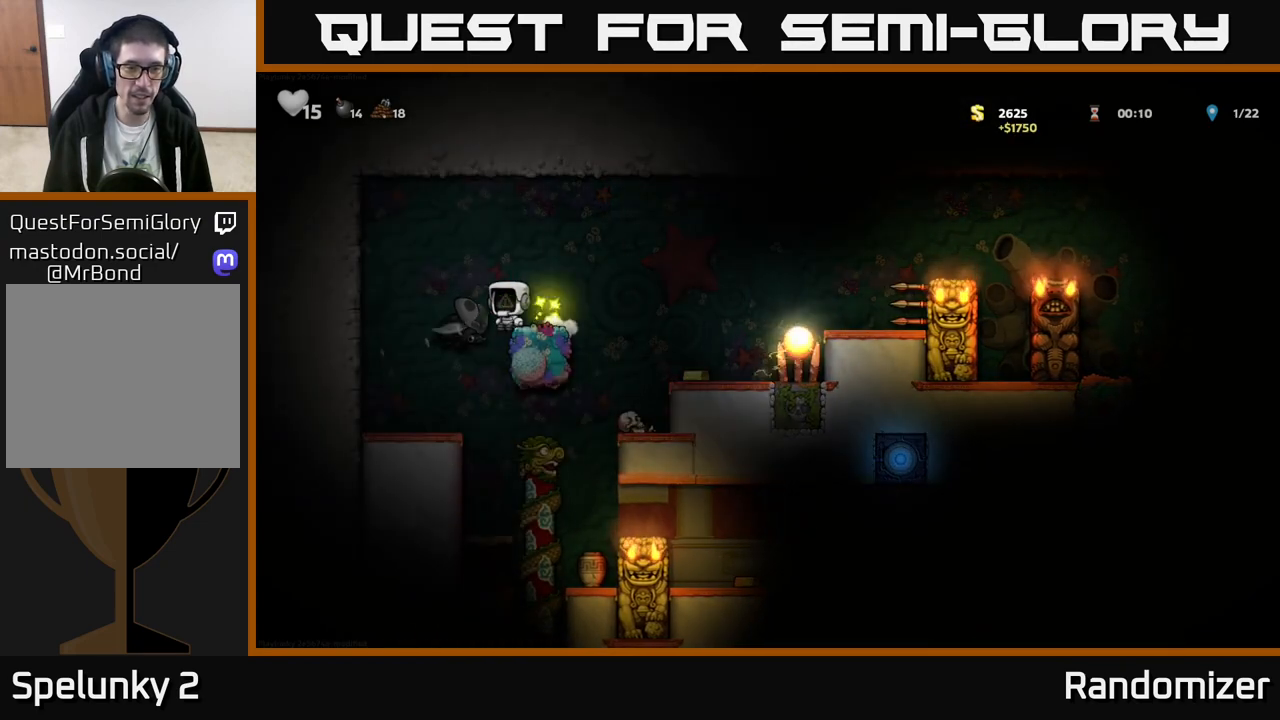
{"buttons": [], "left_stick": "center", "events": [[83, "A", "down"], [367, "A", "up"]]}
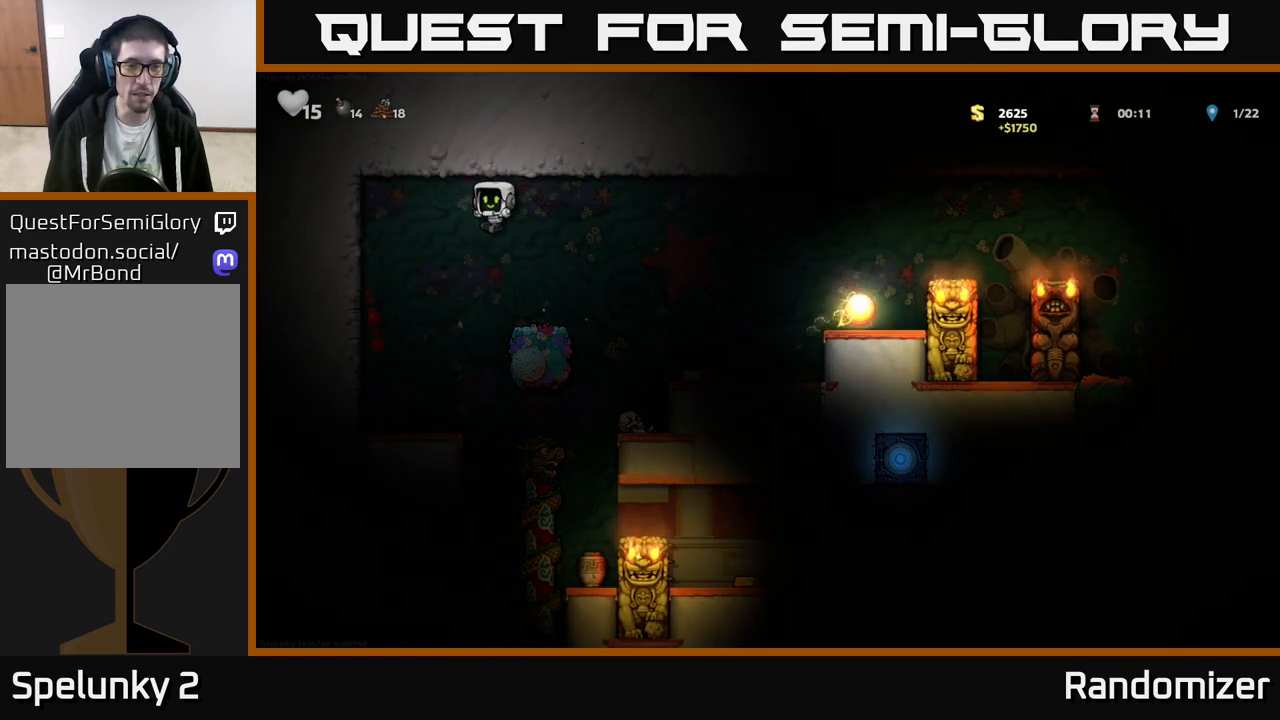
{"buttons": [], "left_stick": "right", "events": [[67, "left_stick", "right"], [167, "left_stick", "left"], [217, "left_stick", "center"], [267, "left_stick", "right"], [367, "left_stick", "center"], [500, "left_stick", "right"]]}
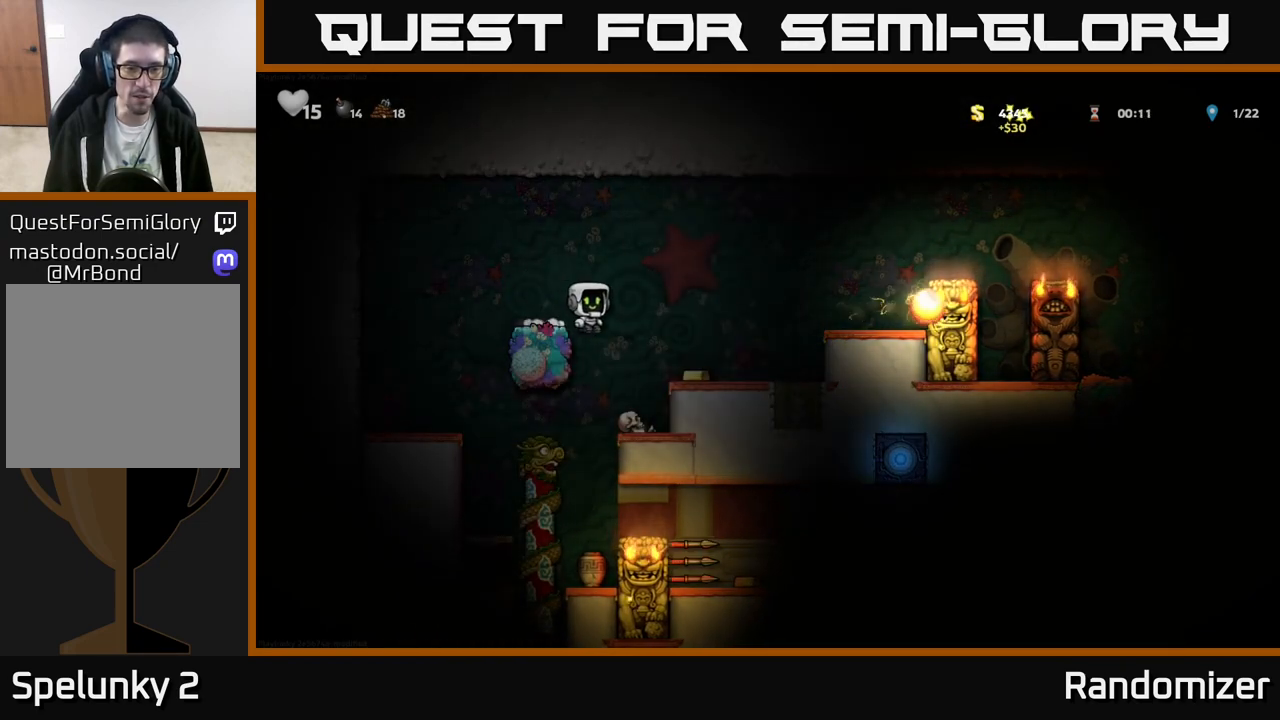
{"buttons": [], "left_stick": "center", "events": [[150, "left_stick", "center"], [300, "left_stick", "left"], [483, "left_stick", "center"]]}
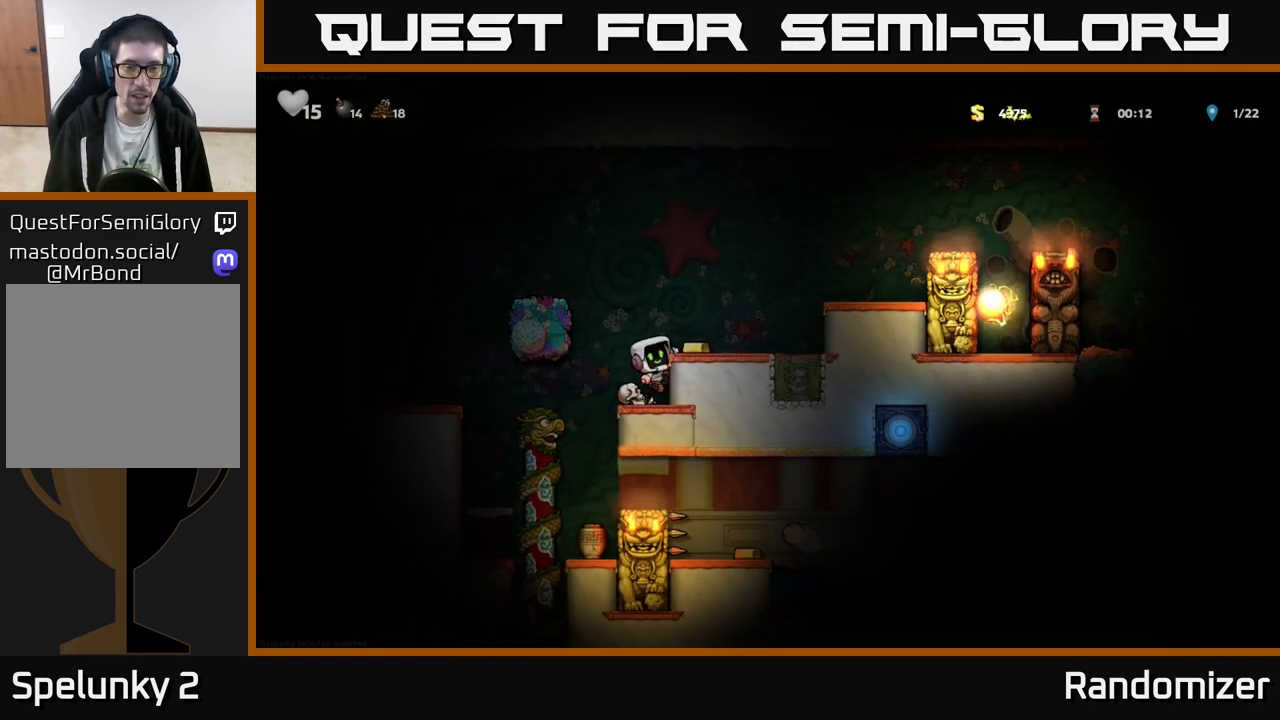
{"buttons": [], "left_stick": "center", "events": [[283, "A", "down"], [317, "left_stick", "left"], [400, "A", "up"], [450, "left_stick", "center"]]}
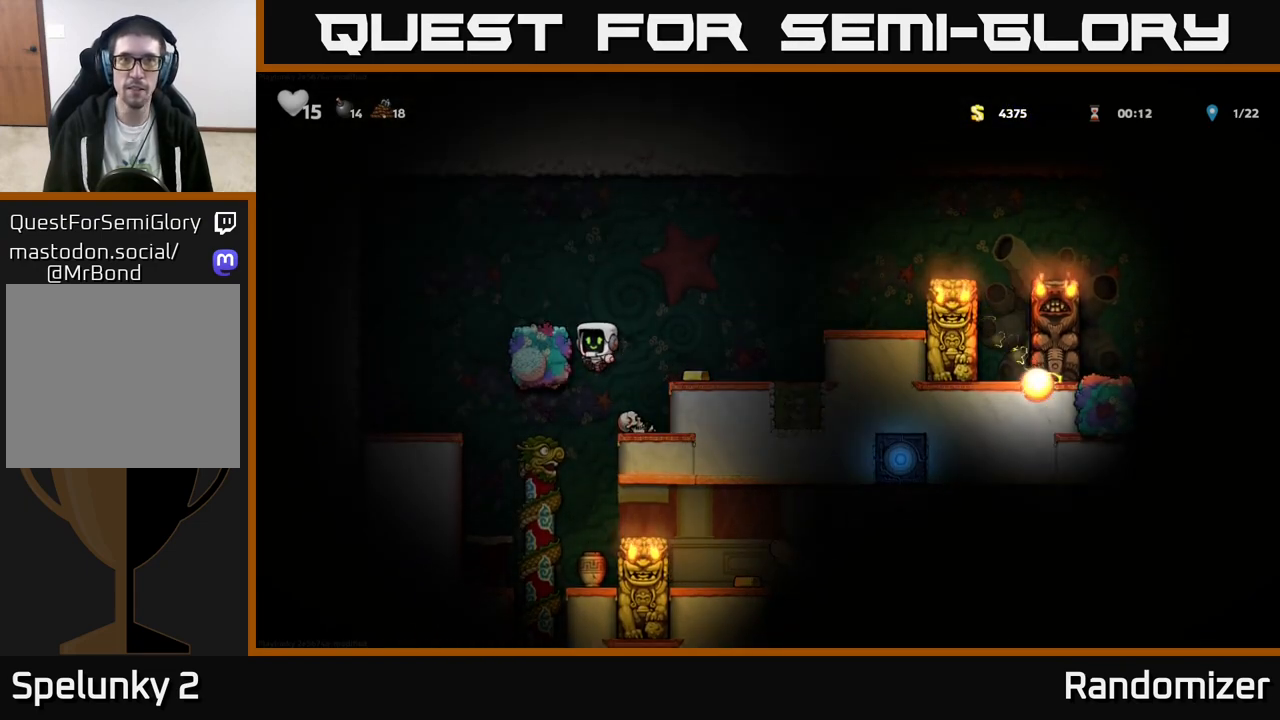
{"buttons": [], "left_stick": "down", "events": [[467, "left_stick", "down"]]}
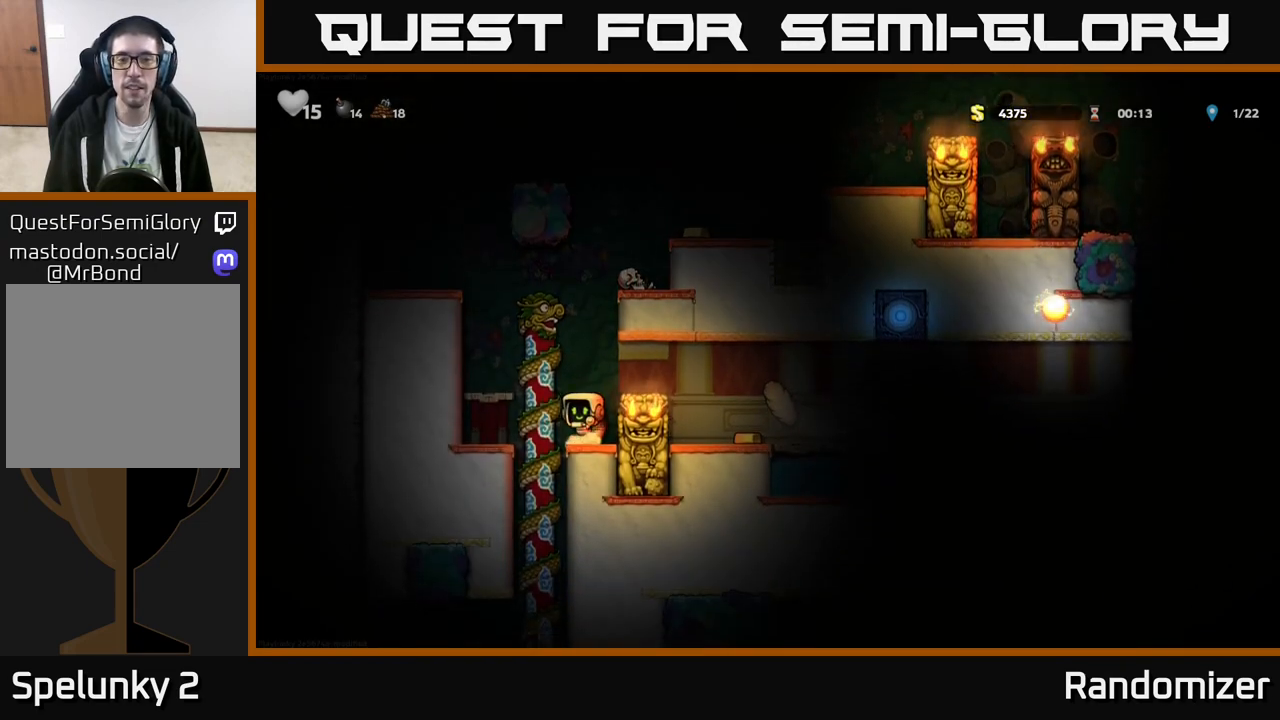
{"buttons": [], "left_stick": "center", "events": [[67, "X", "down"], [150, "left_stick", "left"], [167, "A", "down"], [183, "X", "up"], [317, "A", "up"], [400, "left_stick", "center"]]}
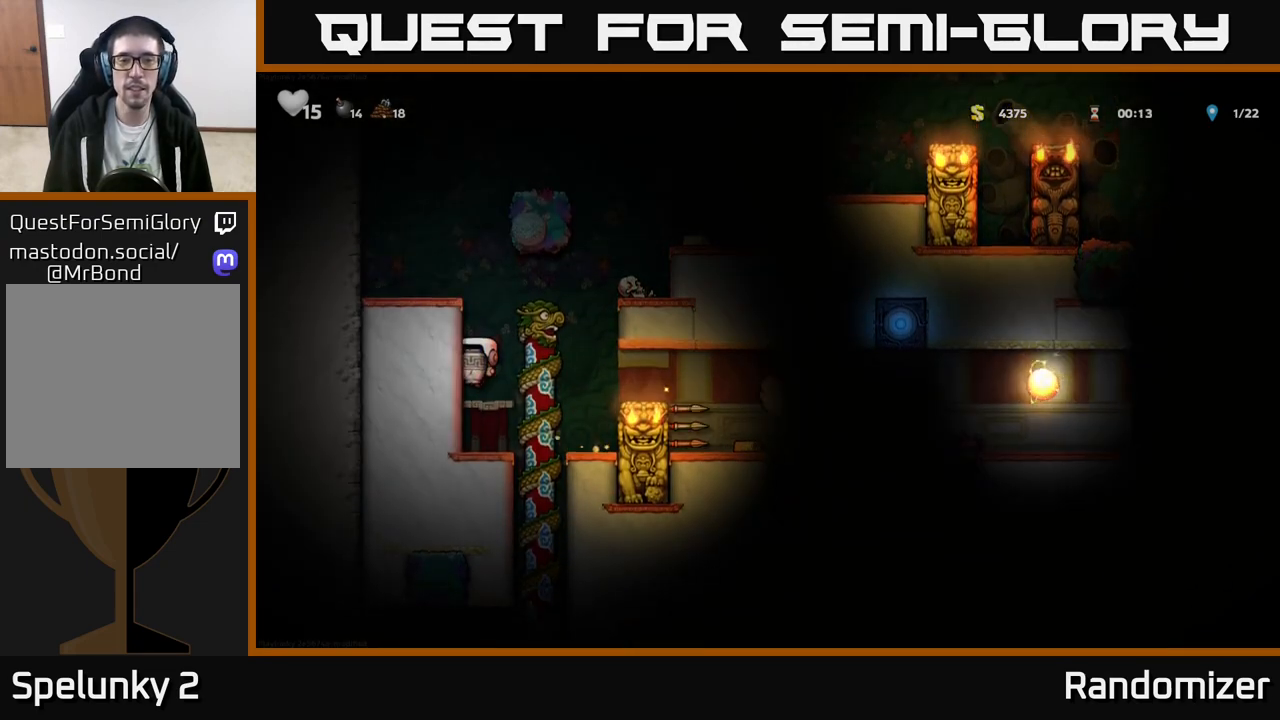
{"buttons": [], "left_stick": "left", "events": [[183, "left_stick", "right"], [200, "A", "down"], [267, "left_stick", "center"], [283, "X", "down"], [300, "A", "up"], [350, "X", "up"], [467, "left_stick", "left"]]}
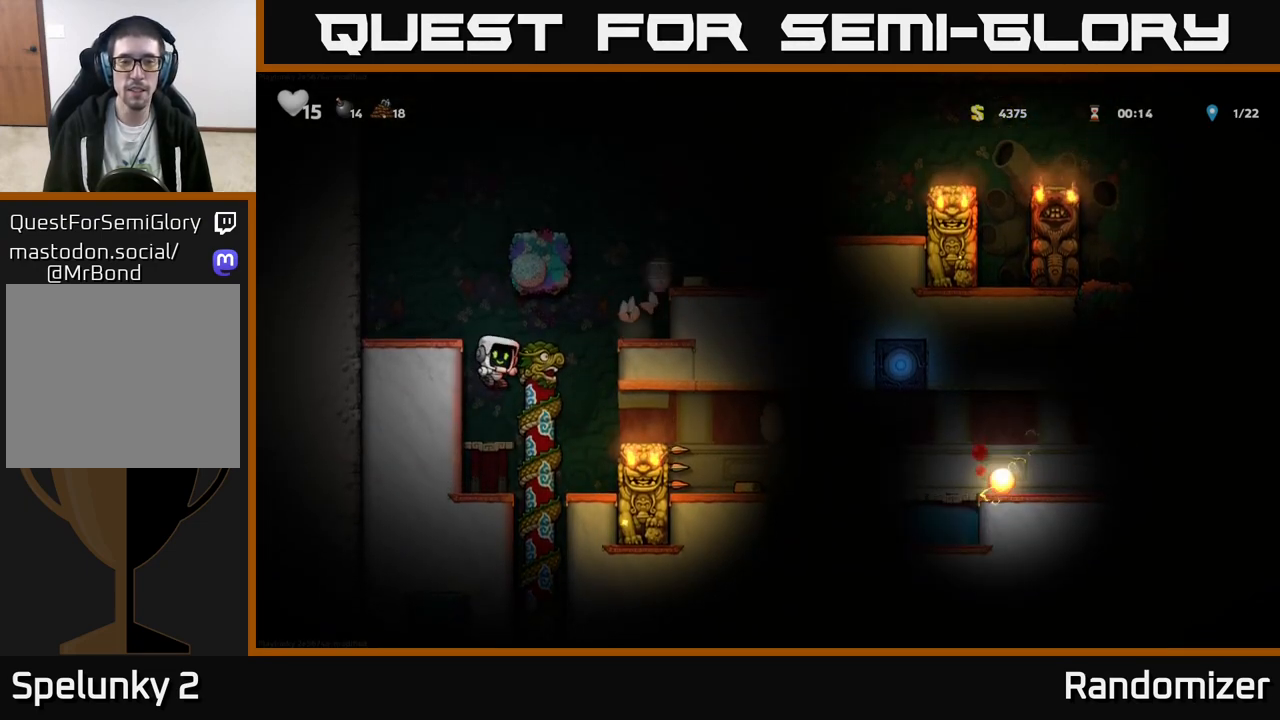
{"buttons": ["A"], "left_stick": "right", "events": [[133, "left_stick", "center"], [333, "A", "down"], [350, "left_stick", "right"]]}
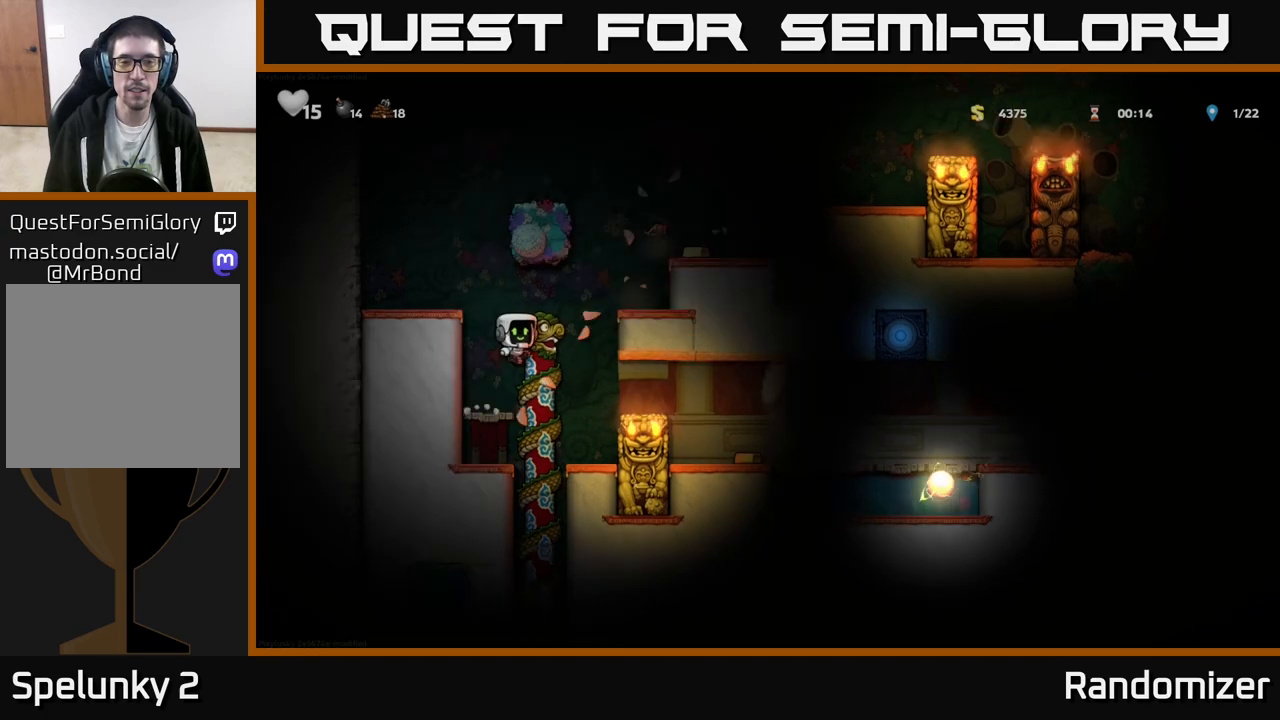
{"buttons": [], "left_stick": "down", "events": [[50, "left_stick", "up"], [67, "A", "up"], [350, "left_stick", "right"], [467, "left_stick", "down"]]}
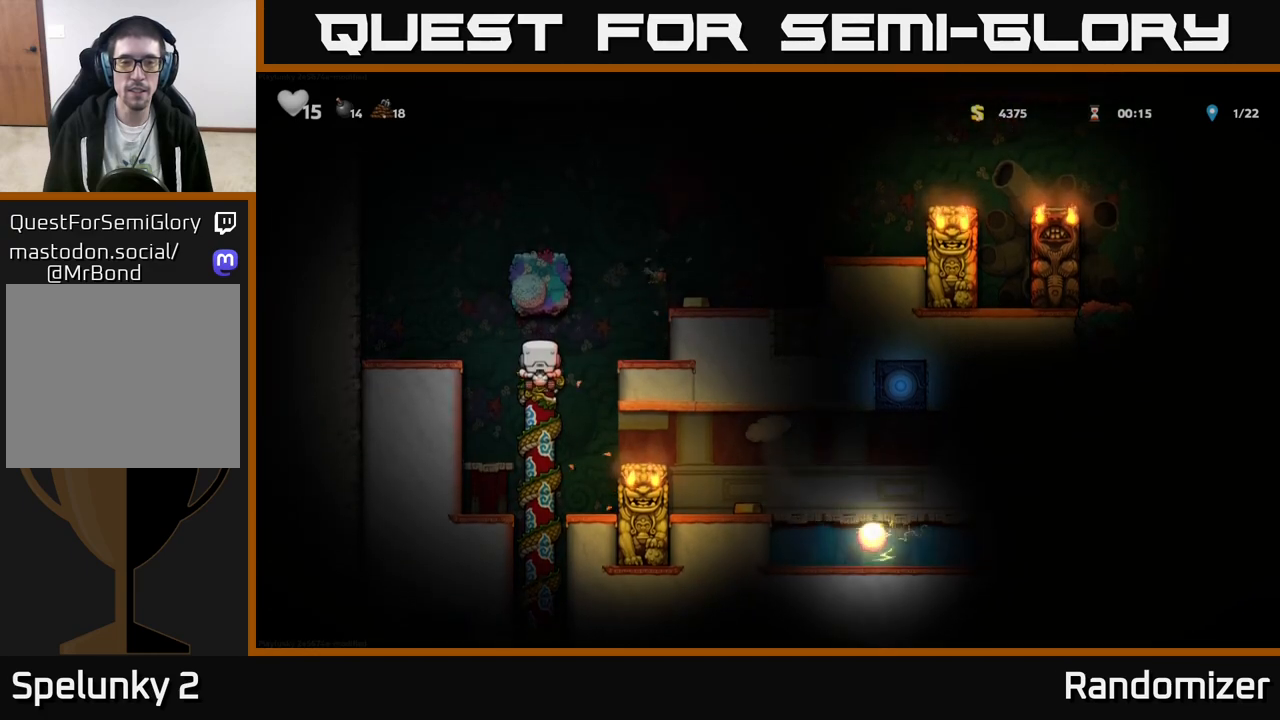
{"buttons": [], "left_stick": "center", "events": [[150, "A", "down"], [167, "left_stick", "right"], [317, "A", "up"], [450, "left_stick", "center"]]}
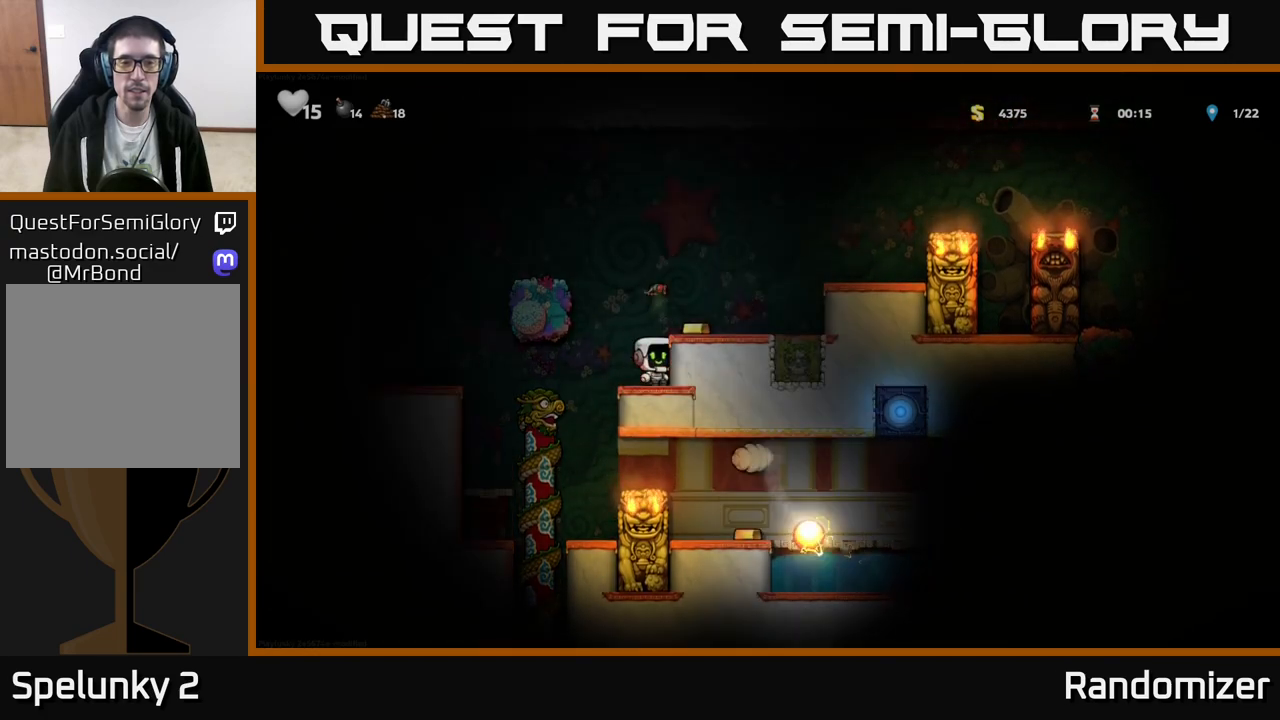
{"buttons": [], "left_stick": "left", "events": [[83, "A", "down"], [100, "left_stick", "right"], [183, "A", "up"], [300, "left_stick", "center"], [350, "left_stick", "left"]]}
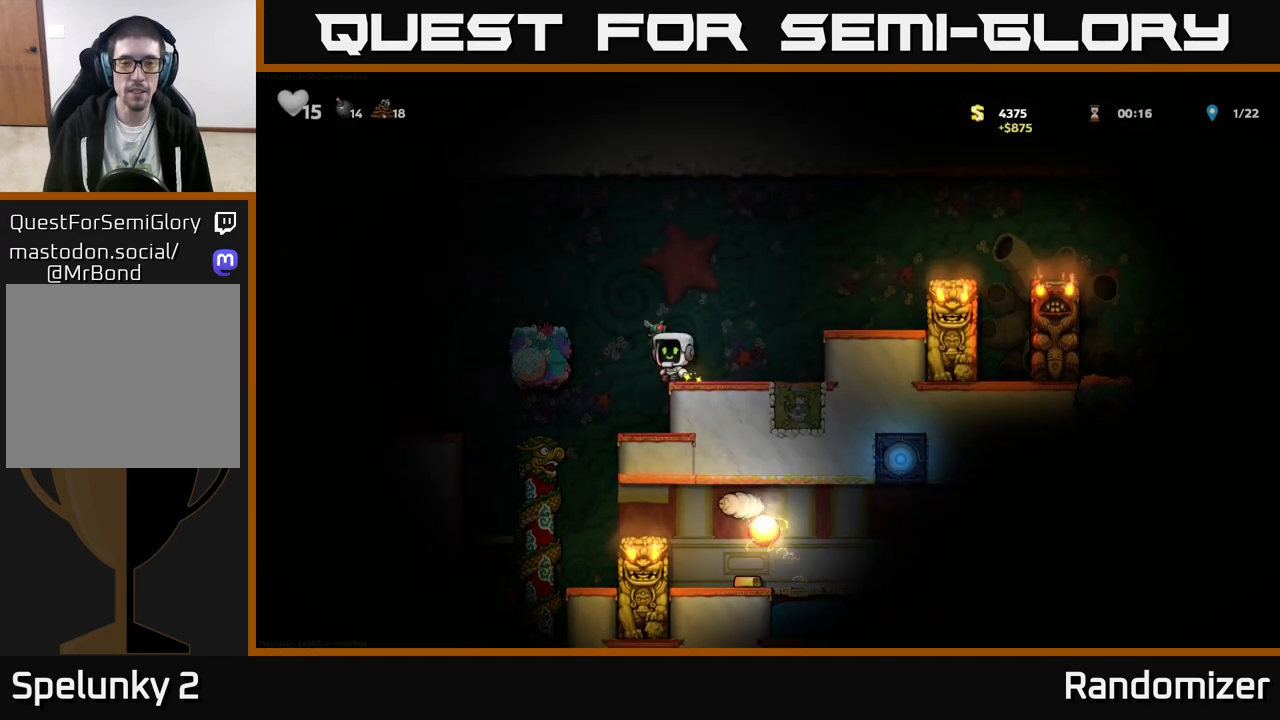
{"buttons": [], "left_stick": "up", "events": [[150, "left_stick", "center"], [283, "left_stick", "left"], [417, "left_stick", "up"]]}
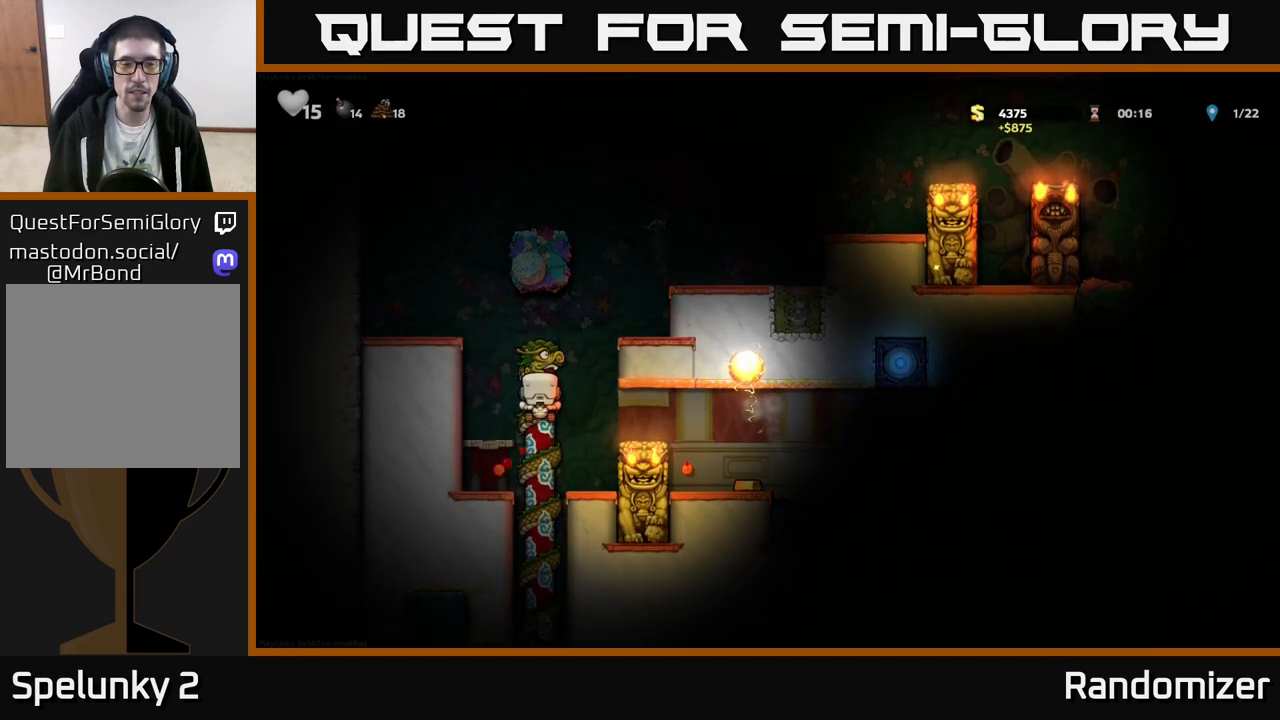
{"buttons": [], "left_stick": "up", "events": [[50, "left_stick", "down"], [83, "A", "down"], [183, "A", "up"], [183, "left_stick", "center"], [450, "left_stick", "up"]]}